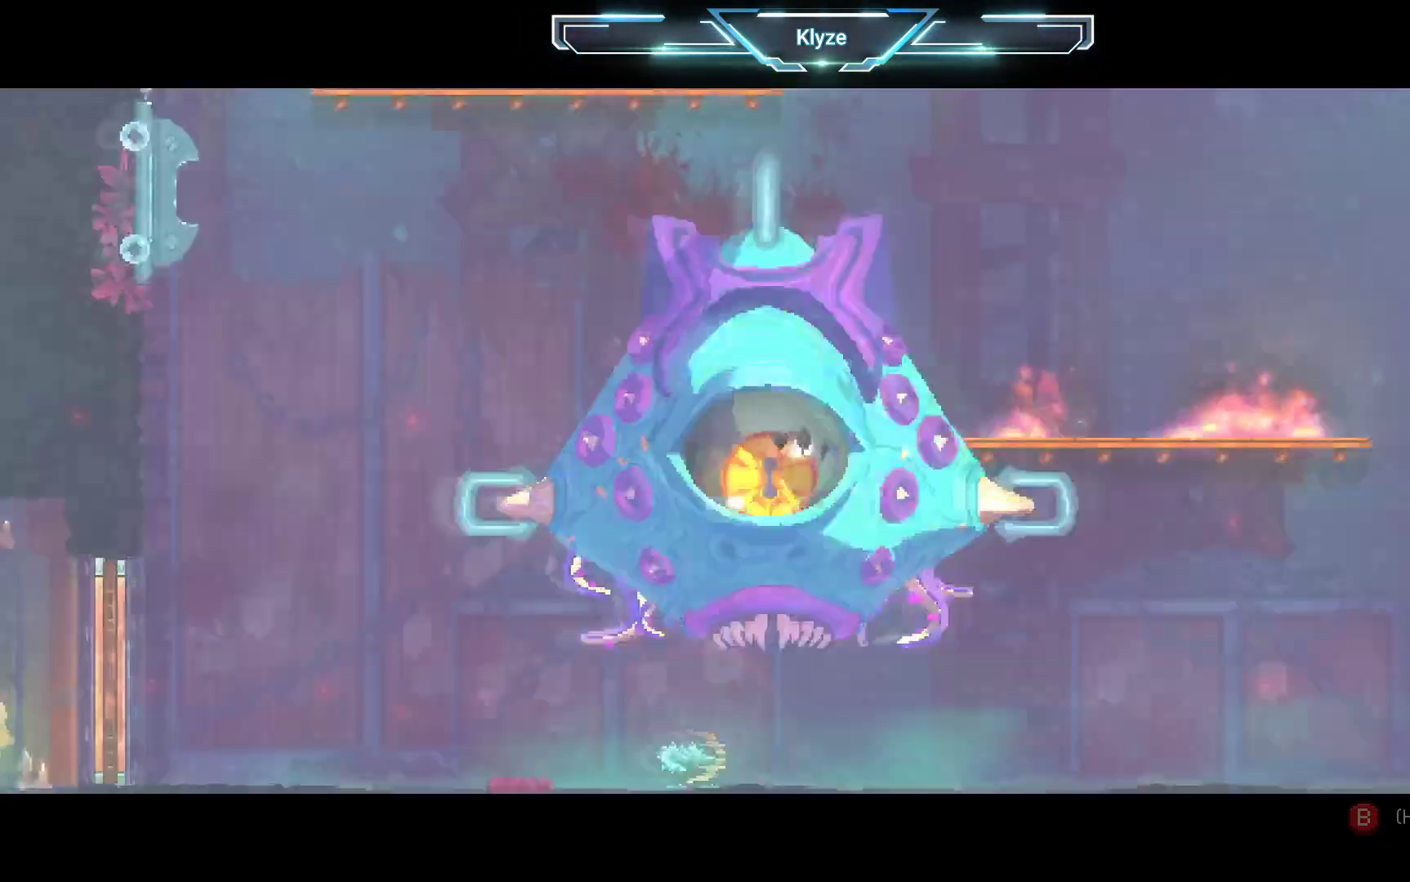
Gameplay with a controller (Xbox layout); each line is a JSON object with the inputs held at the frame after it (dt_ms = milliseconds from this image to that frame). "events" lists button and stick changes between this image and that frame as [ms after this image, input, new state], when the widget could be followed in between. Not read: L3 R3.
{"dt_ms": 500, "buttons": [], "left_stick": "center", "right_stick": "center", "events": []}
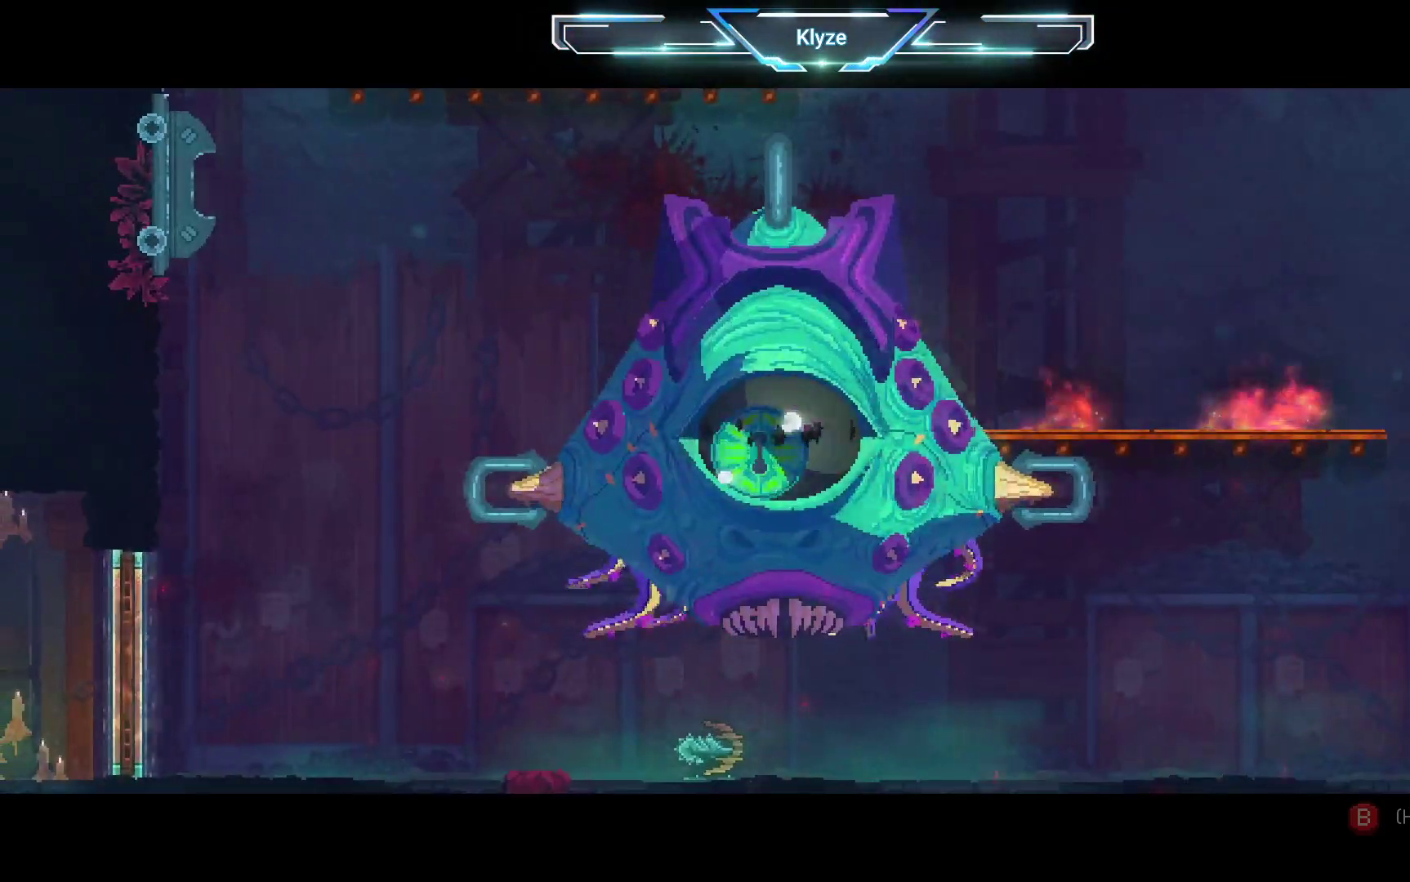
{"dt_ms": 1000, "buttons": [], "left_stick": "center", "right_stick": "center", "events": []}
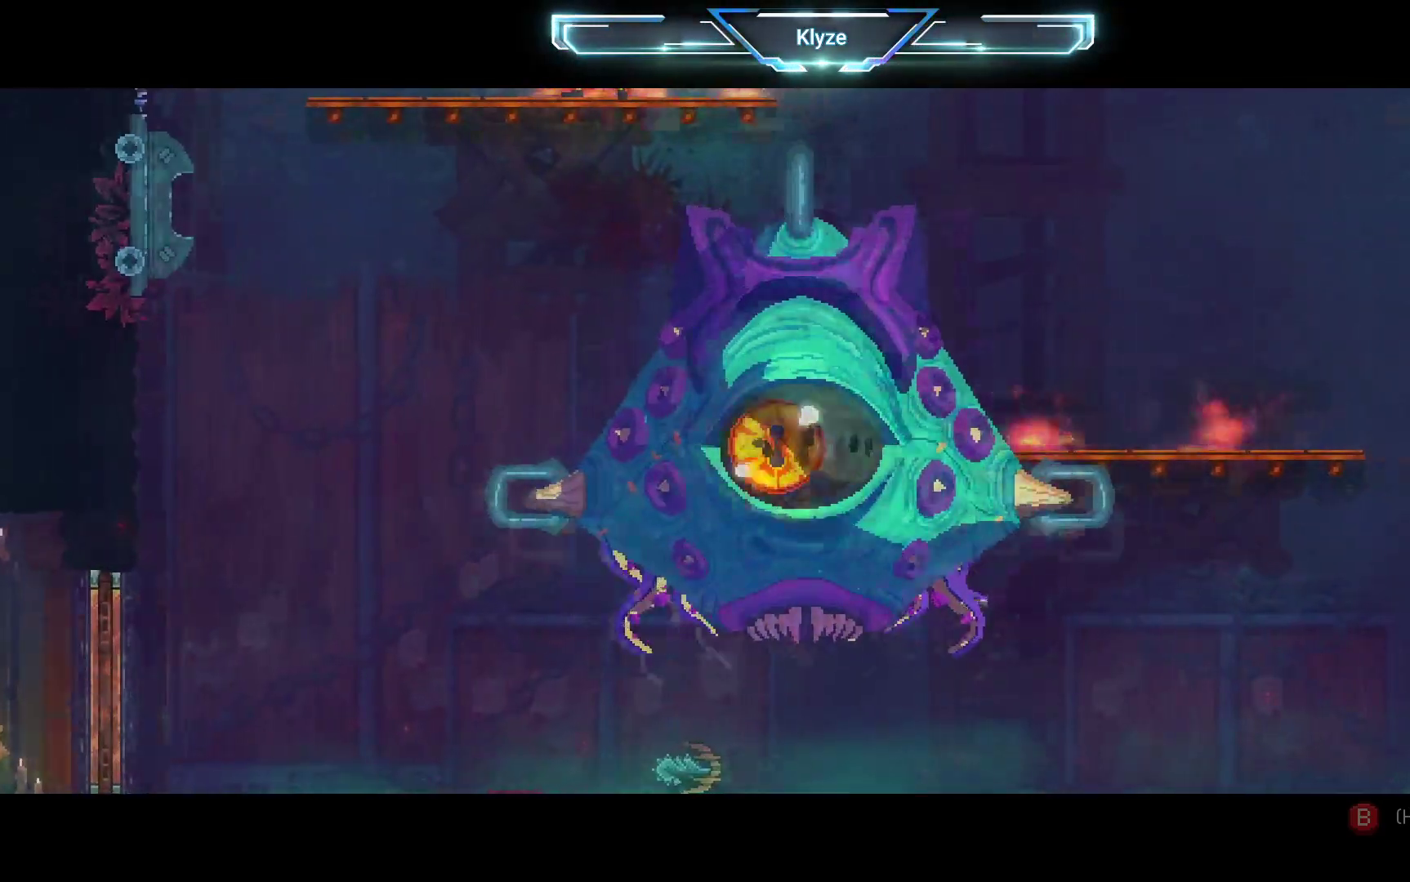
{"dt_ms": 500, "buttons": [], "left_stick": "center", "right_stick": "center", "events": []}
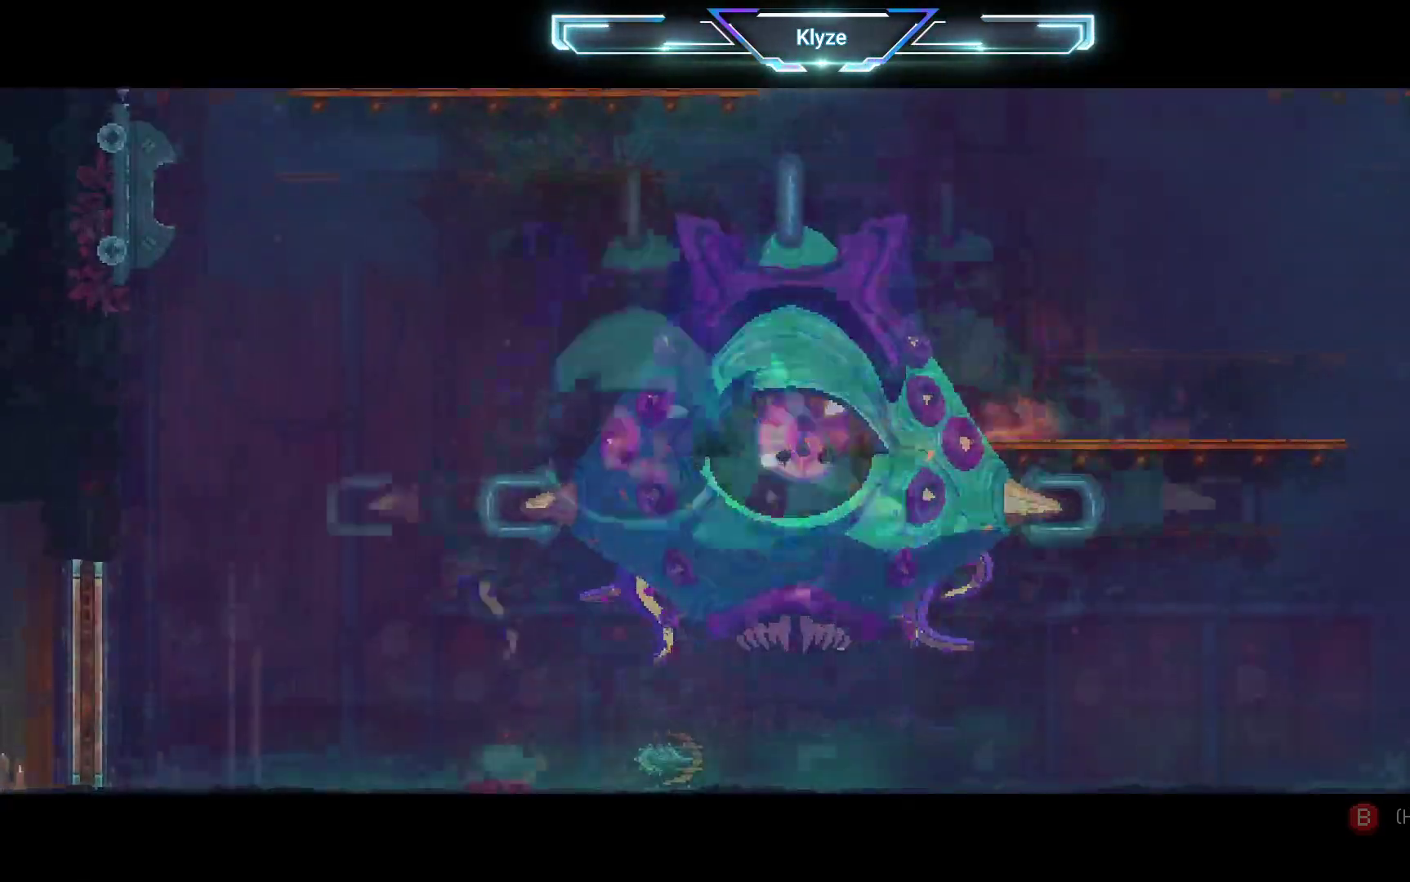
{"dt_ms": 500, "buttons": [], "left_stick": "center", "right_stick": "center", "events": []}
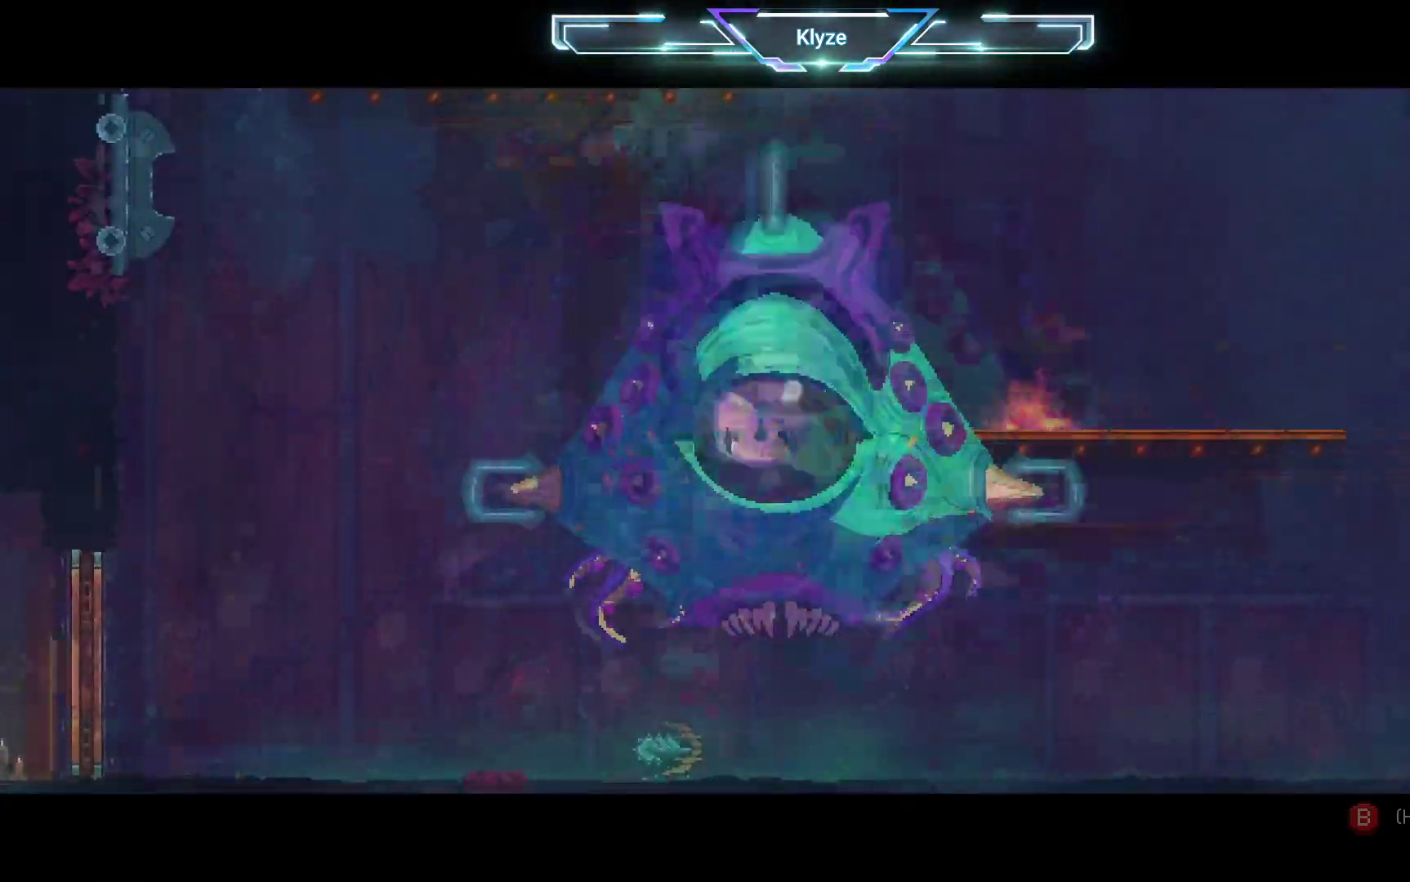
{"dt_ms": 500, "buttons": [], "left_stick": "center", "right_stick": "center", "events": []}
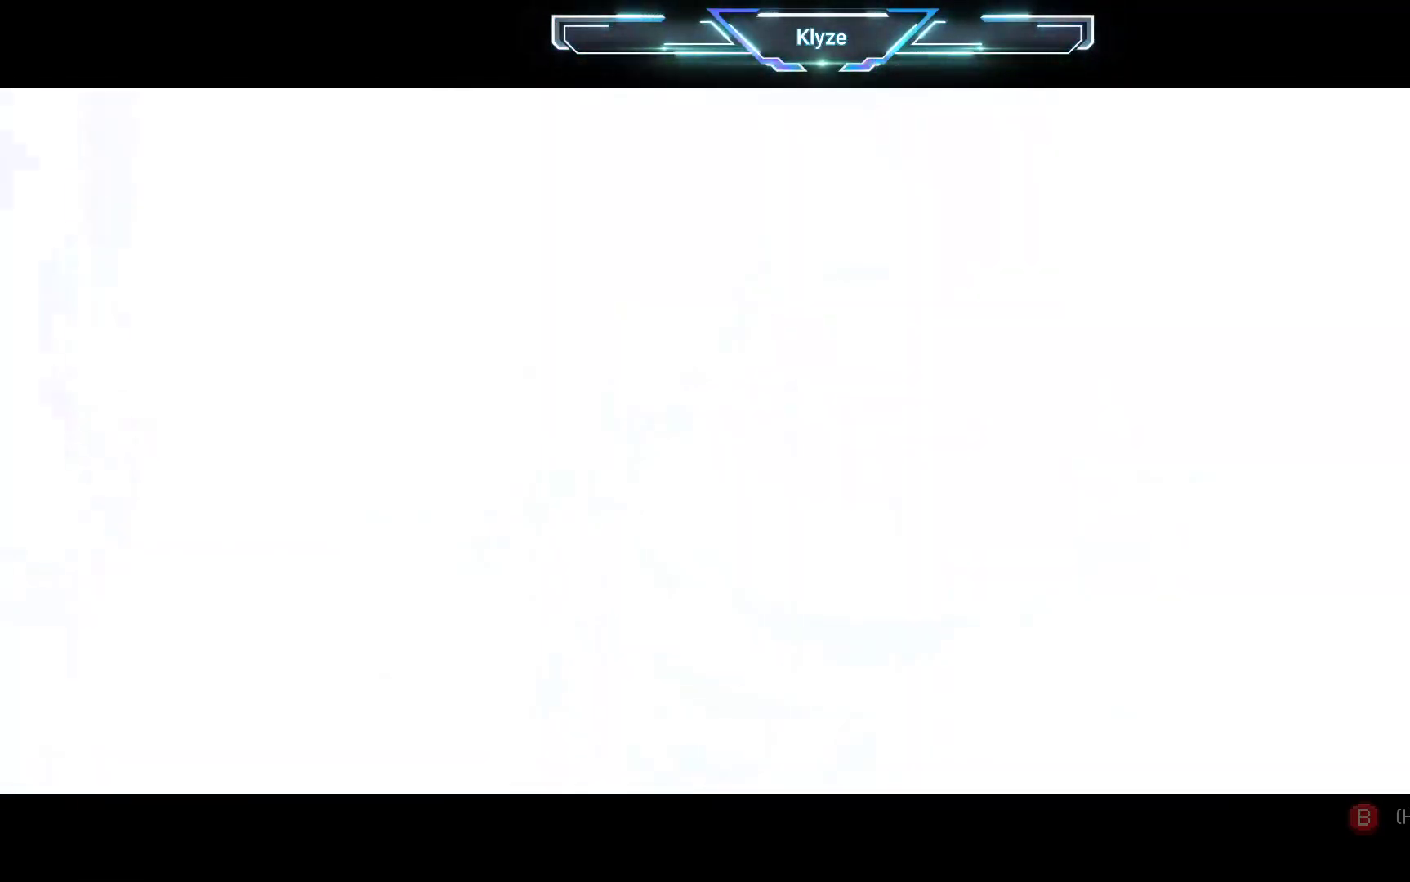
{"dt_ms": 500, "buttons": [], "left_stick": "center", "right_stick": "center", "events": []}
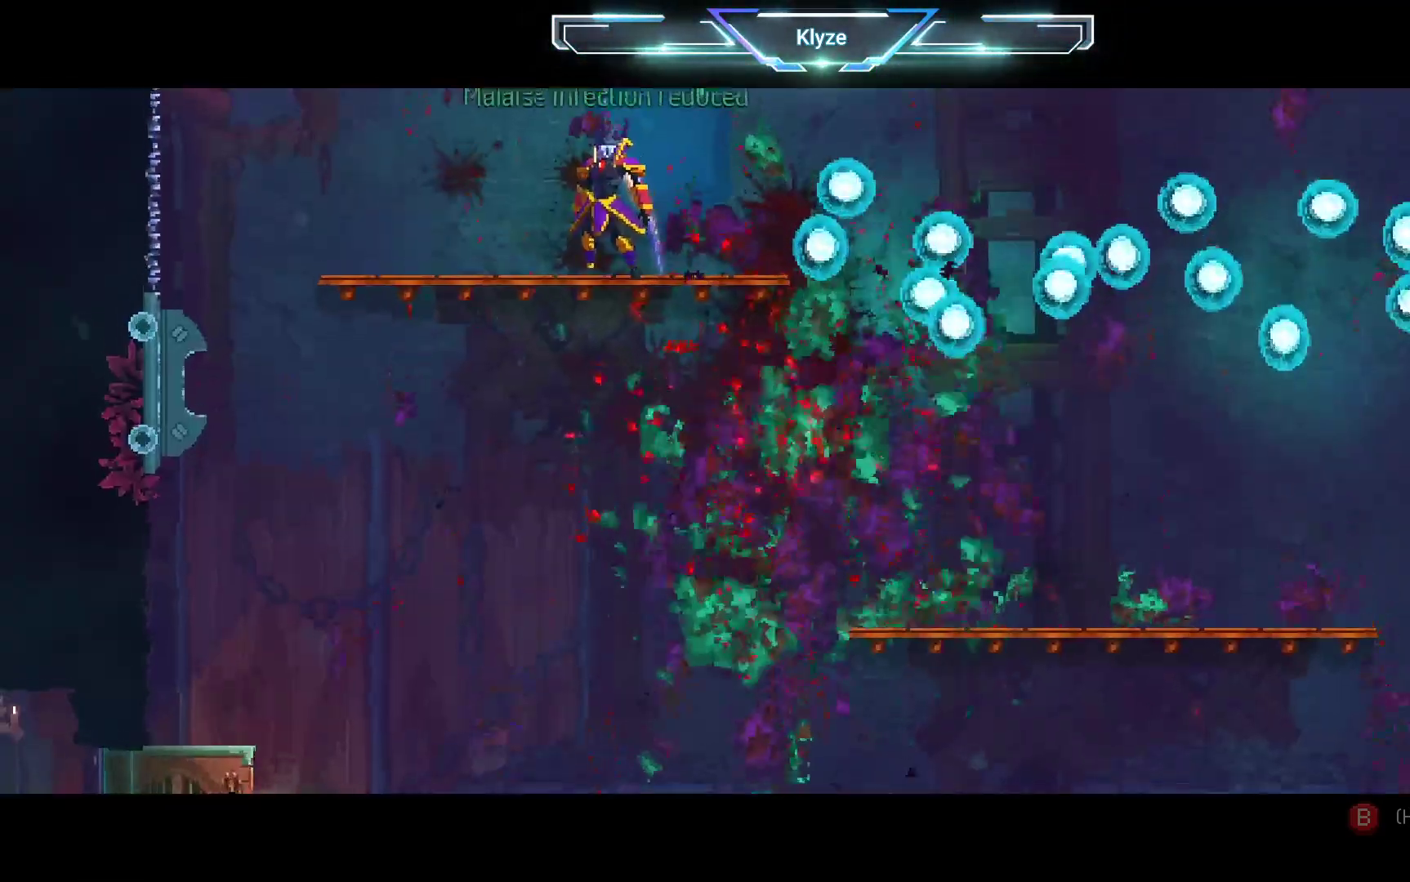
{"dt_ms": 500, "buttons": ["DPAD_RIGHT"], "left_stick": "center", "right_stick": "center", "events": [[500, "DPAD_RIGHT", "down"]]}
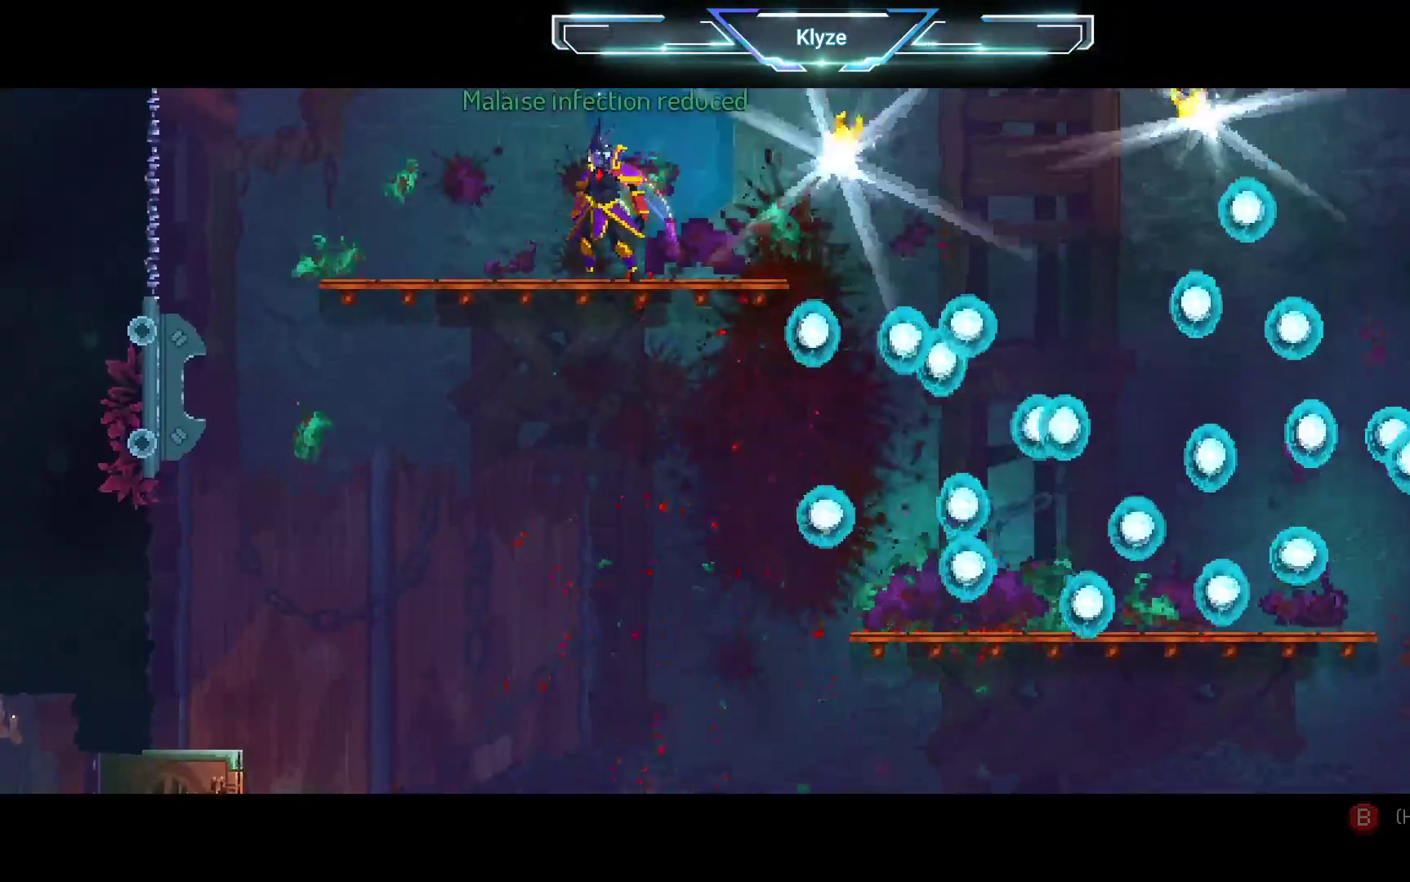
{"dt_ms": 500, "buttons": ["DPAD_RIGHT"], "left_stick": "center", "right_stick": "center", "events": [[133, "B", "down"], [283, "B", "up"]]}
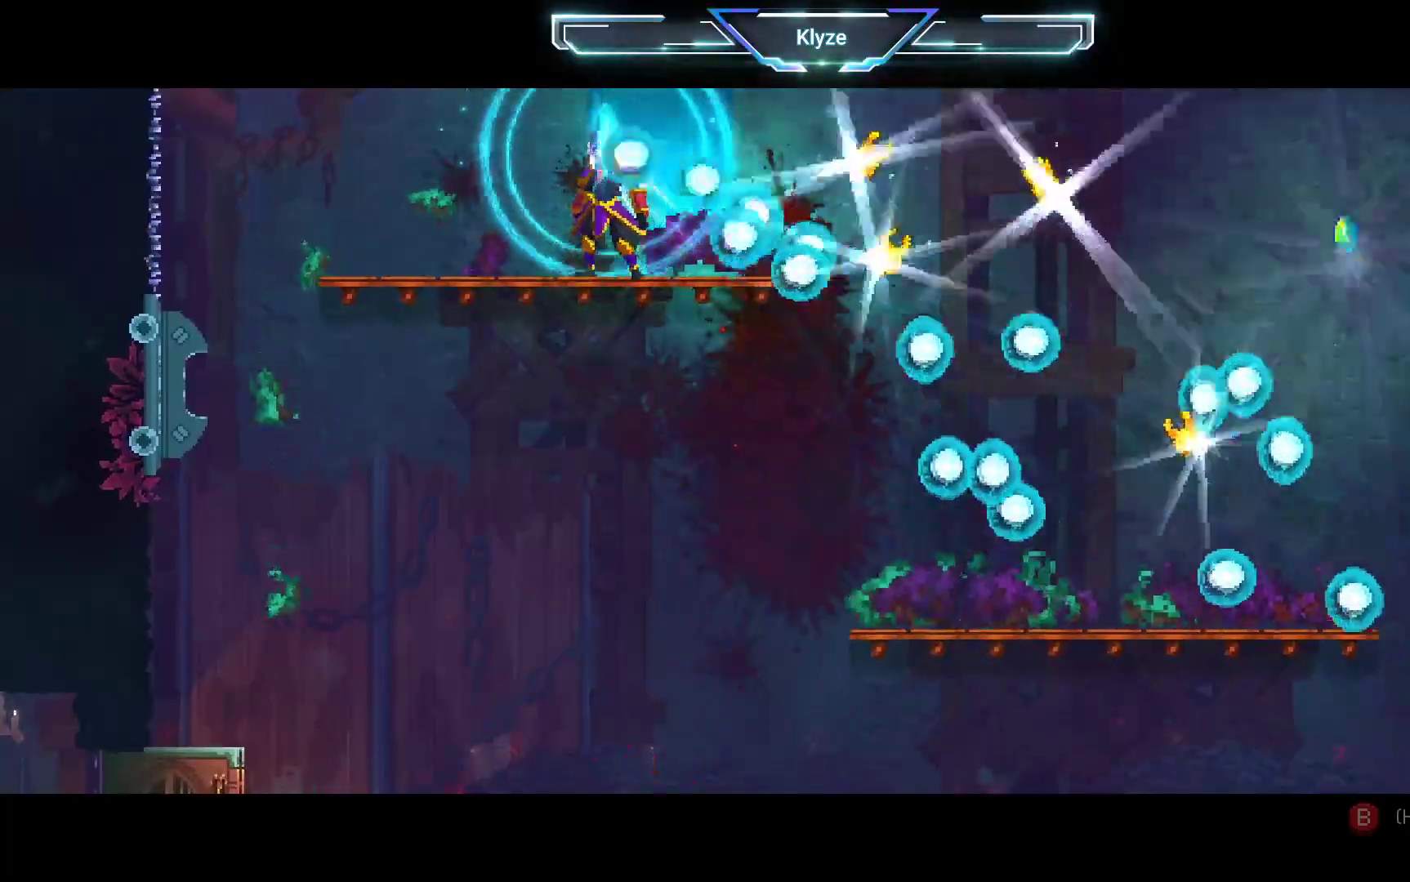
{"dt_ms": 500, "buttons": ["DPAD_RIGHT"], "left_stick": "center", "right_stick": "center", "events": [[167, "B", "down"], [333, "B", "up"]]}
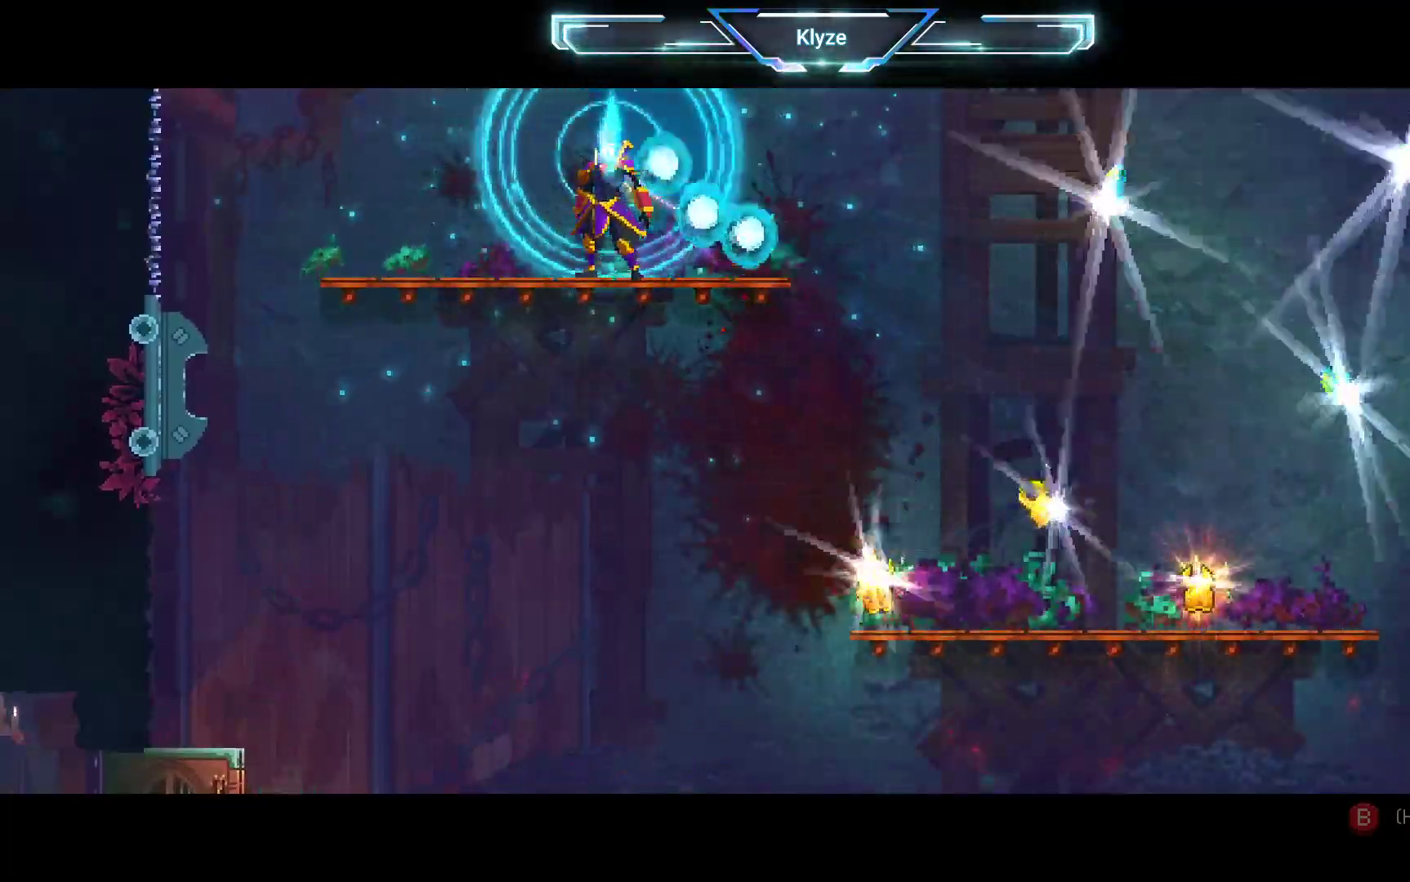
{"dt_ms": 500, "buttons": ["B", "DPAD_RIGHT"], "left_stick": "center", "right_stick": "center", "events": [[467, "B", "down"]]}
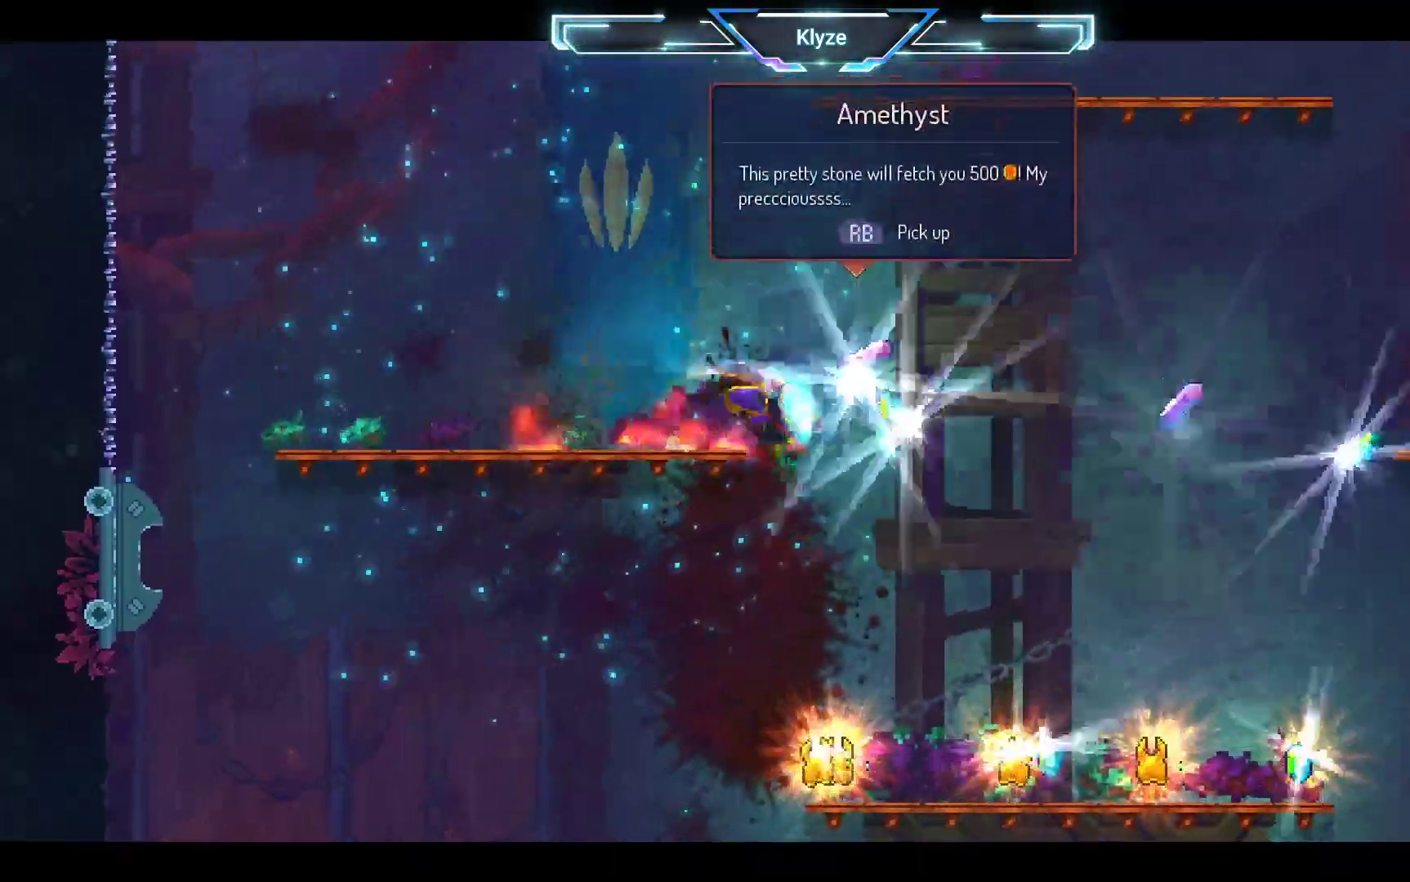
{"dt_ms": 500, "buttons": ["DPAD_RIGHT"], "left_stick": "center", "right_stick": "center", "events": [[100, "B", "up"]]}
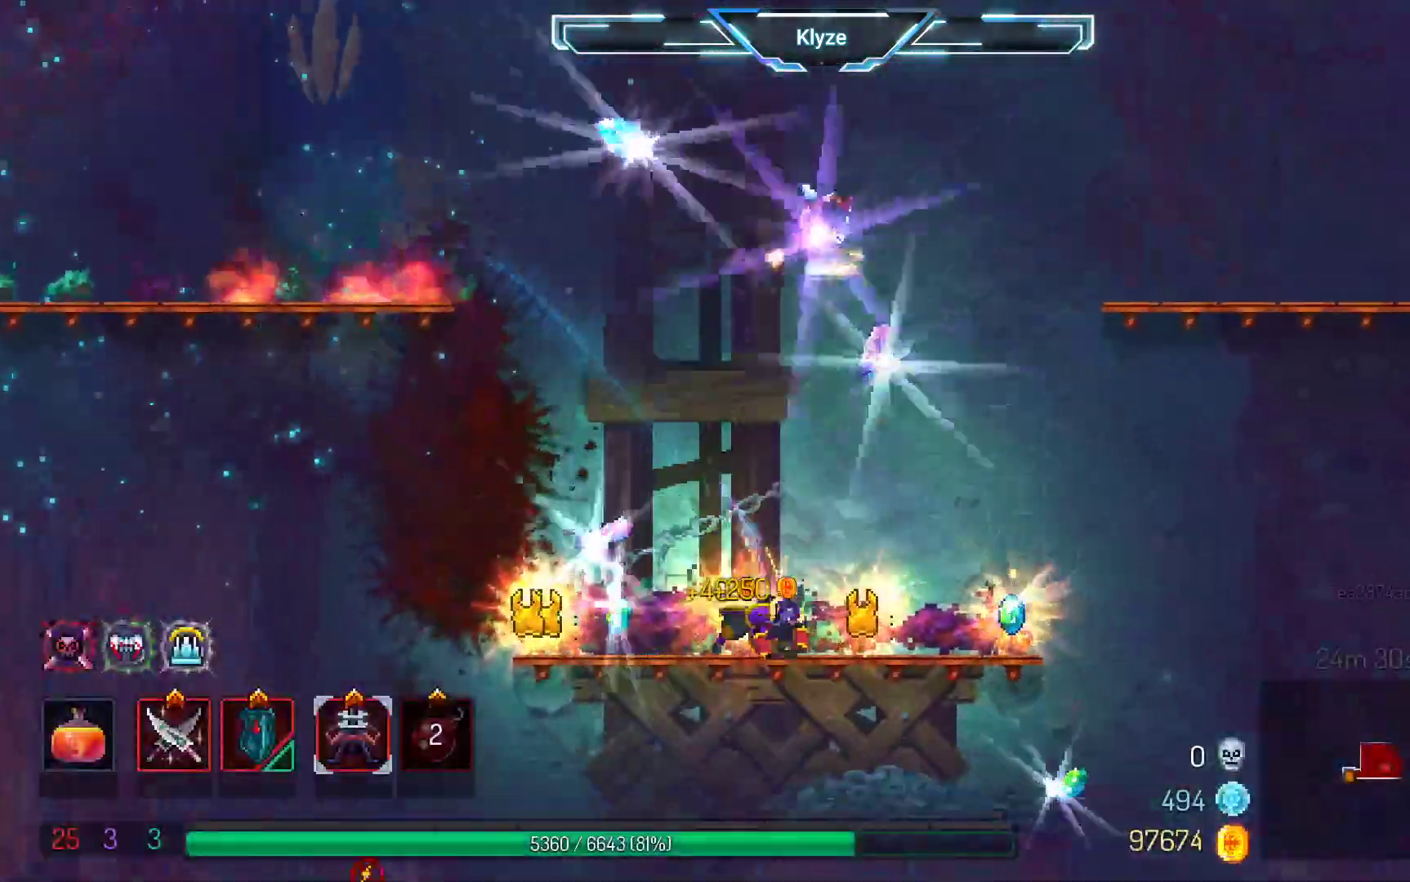
{"dt_ms": 500, "buttons": ["B", "DPAD_RIGHT"], "left_stick": "center", "right_stick": "center", "events": [[150, "A", "down"], [267, "A", "up"], [467, "B", "down"]]}
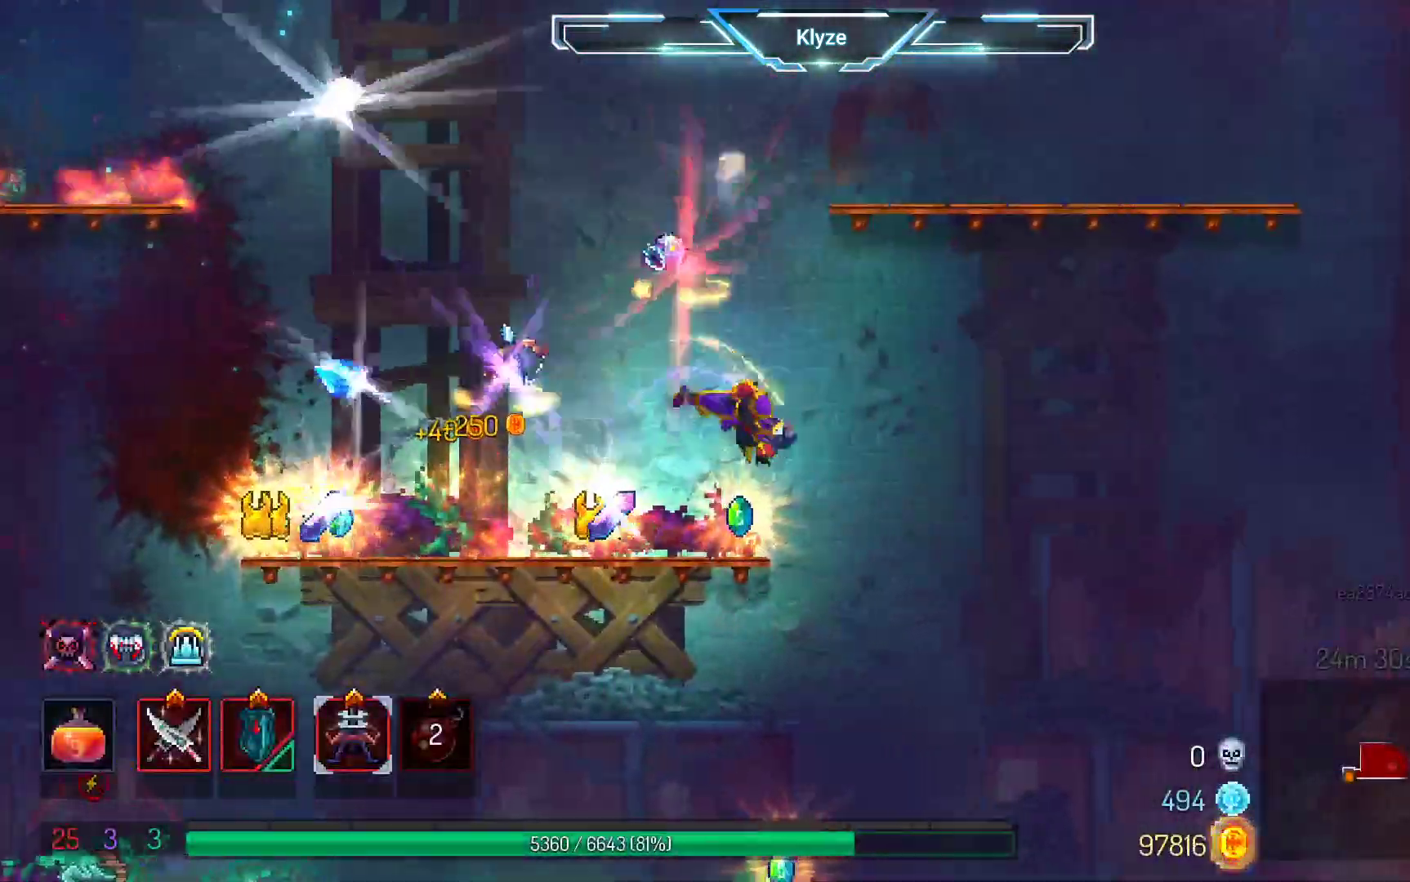
{"dt_ms": 1000, "buttons": ["DPAD_LEFT"], "left_stick": "center", "right_stick": "center"}
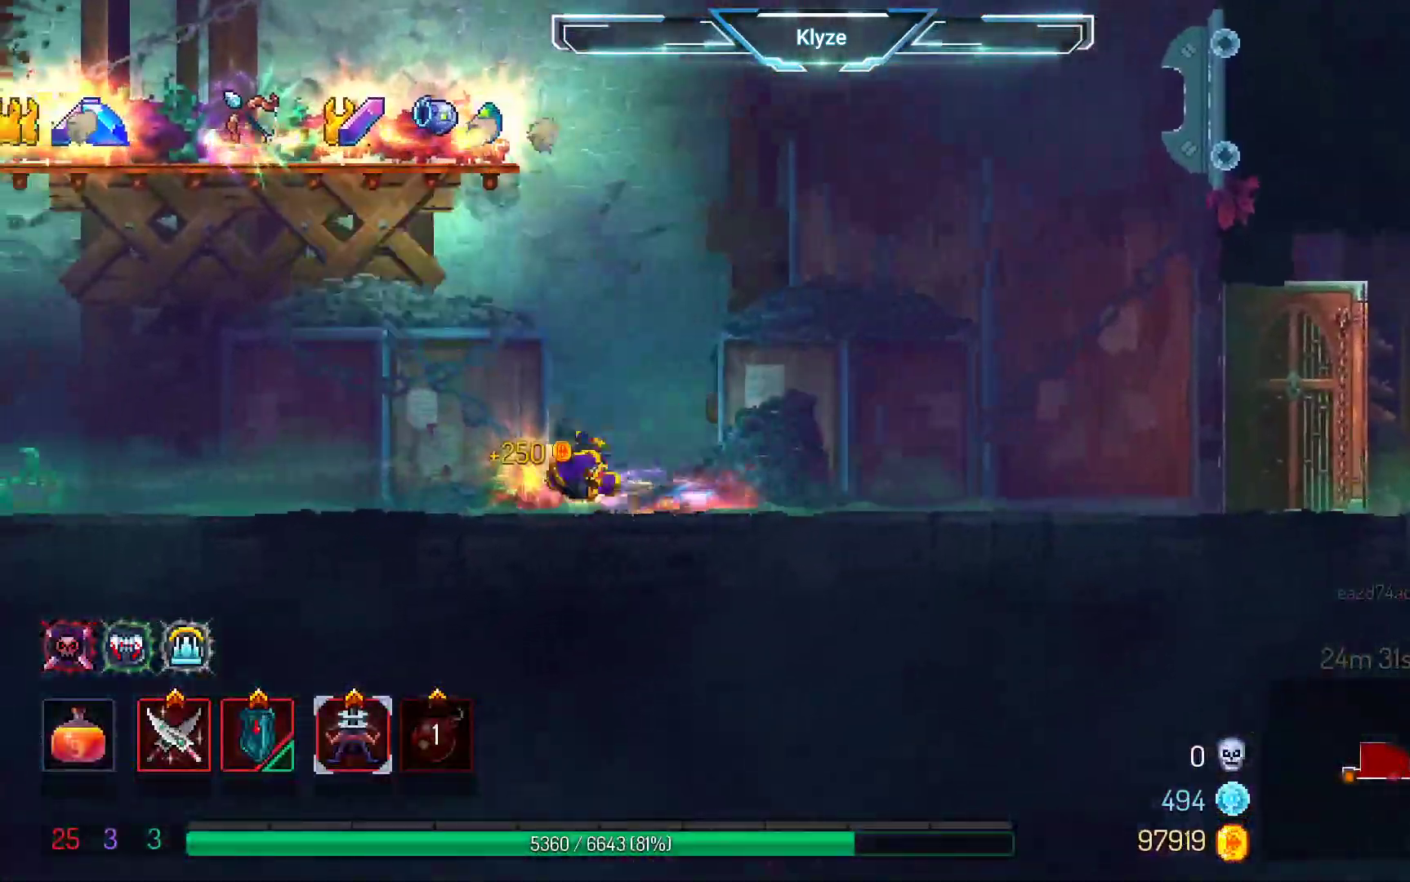
{"dt_ms": 500, "buttons": ["DPAD_LEFT"], "left_stick": "center", "right_stick": "center"}
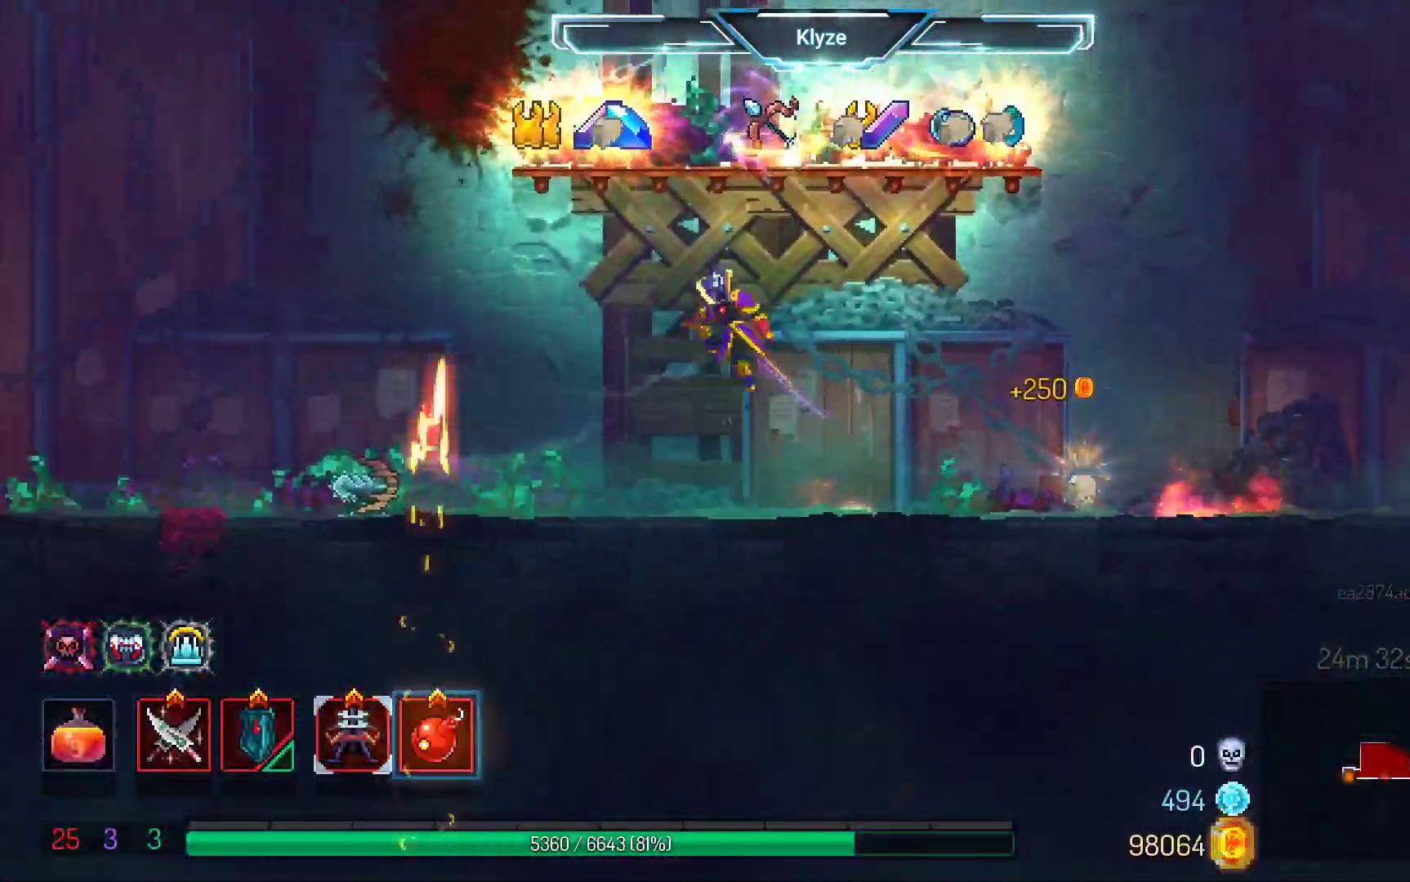
{"dt_ms": 500, "buttons": ["DPAD_RIGHT"], "left_stick": "center", "right_stick": "center", "events": [[33, "A", "down"], [200, "DPAD_LEFT", "up"], [233, "A", "up"], [433, "DPAD_RIGHT", "down"]]}
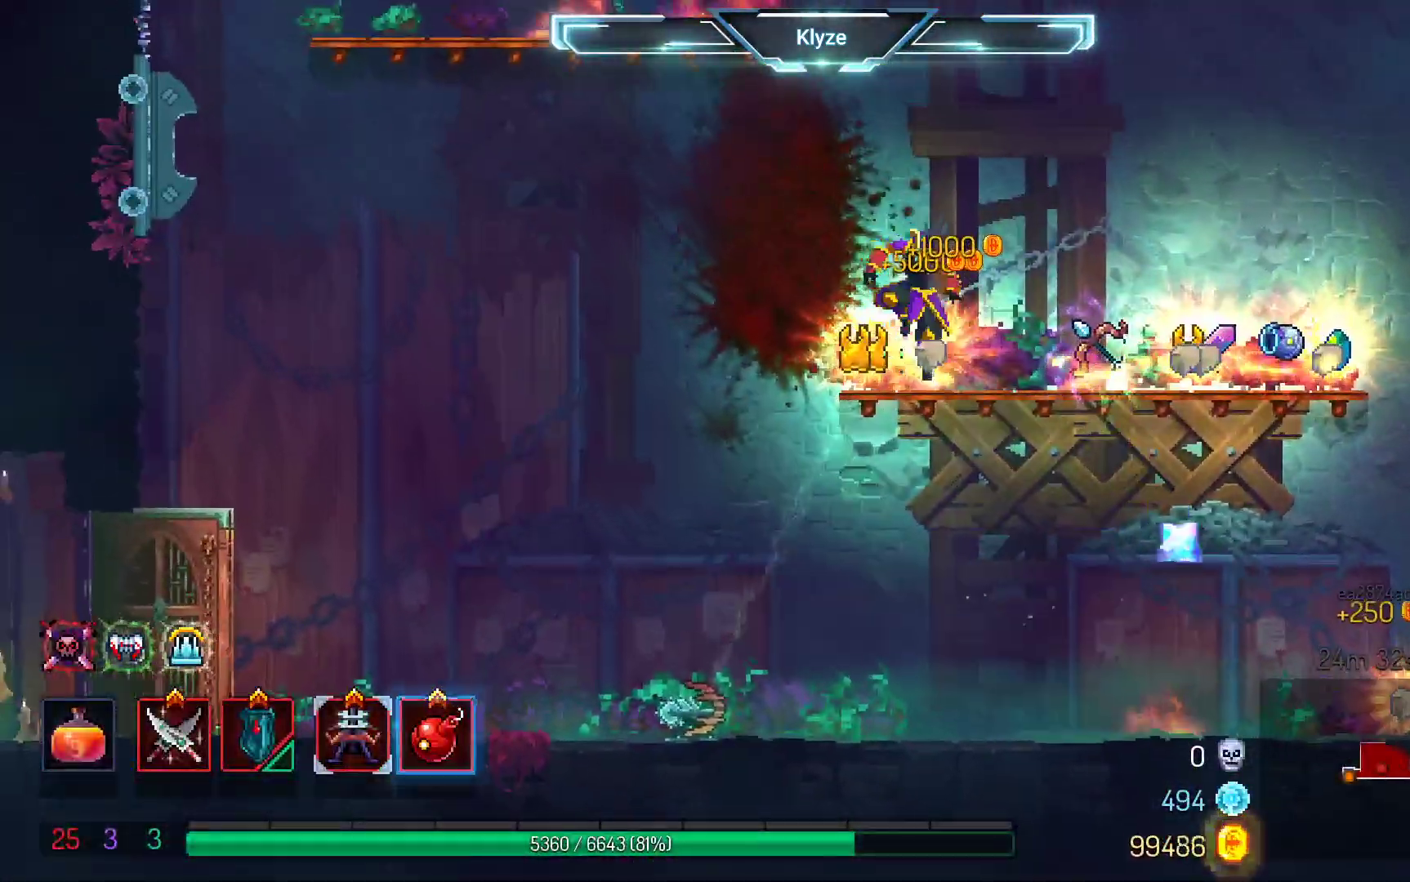
{"dt_ms": 500, "buttons": ["DPAD_RIGHT"], "left_stick": "center", "right_stick": "center", "events": []}
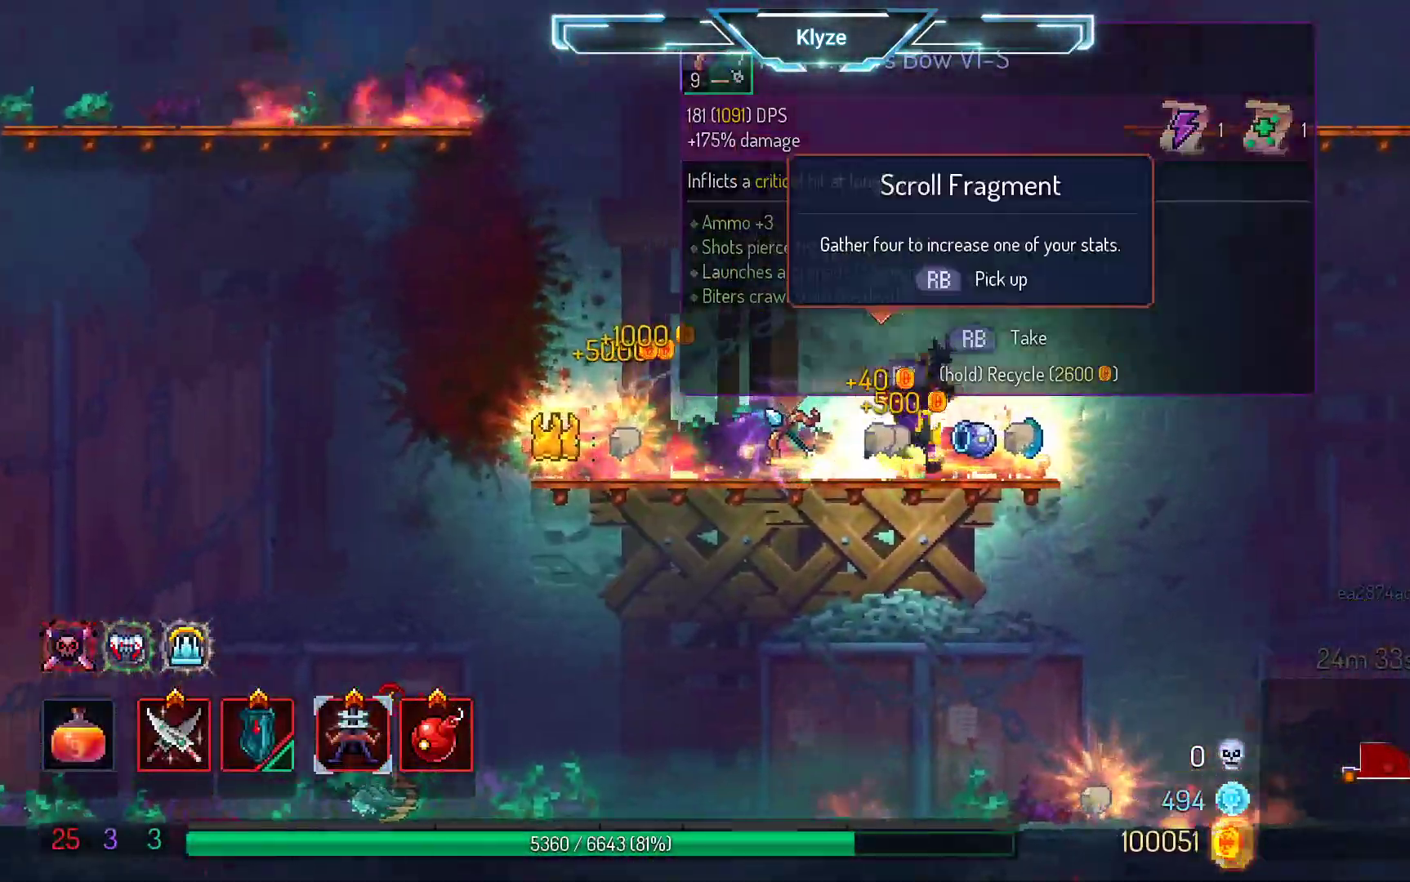
{"dt_ms": 500, "buttons": ["DPAD_LEFT"], "left_stick": "center", "right_stick": "center", "events": [[200, "A", "down"], [250, "DPAD_RIGHT", "up"], [383, "DPAD_LEFT", "down"], [400, "A", "up"]]}
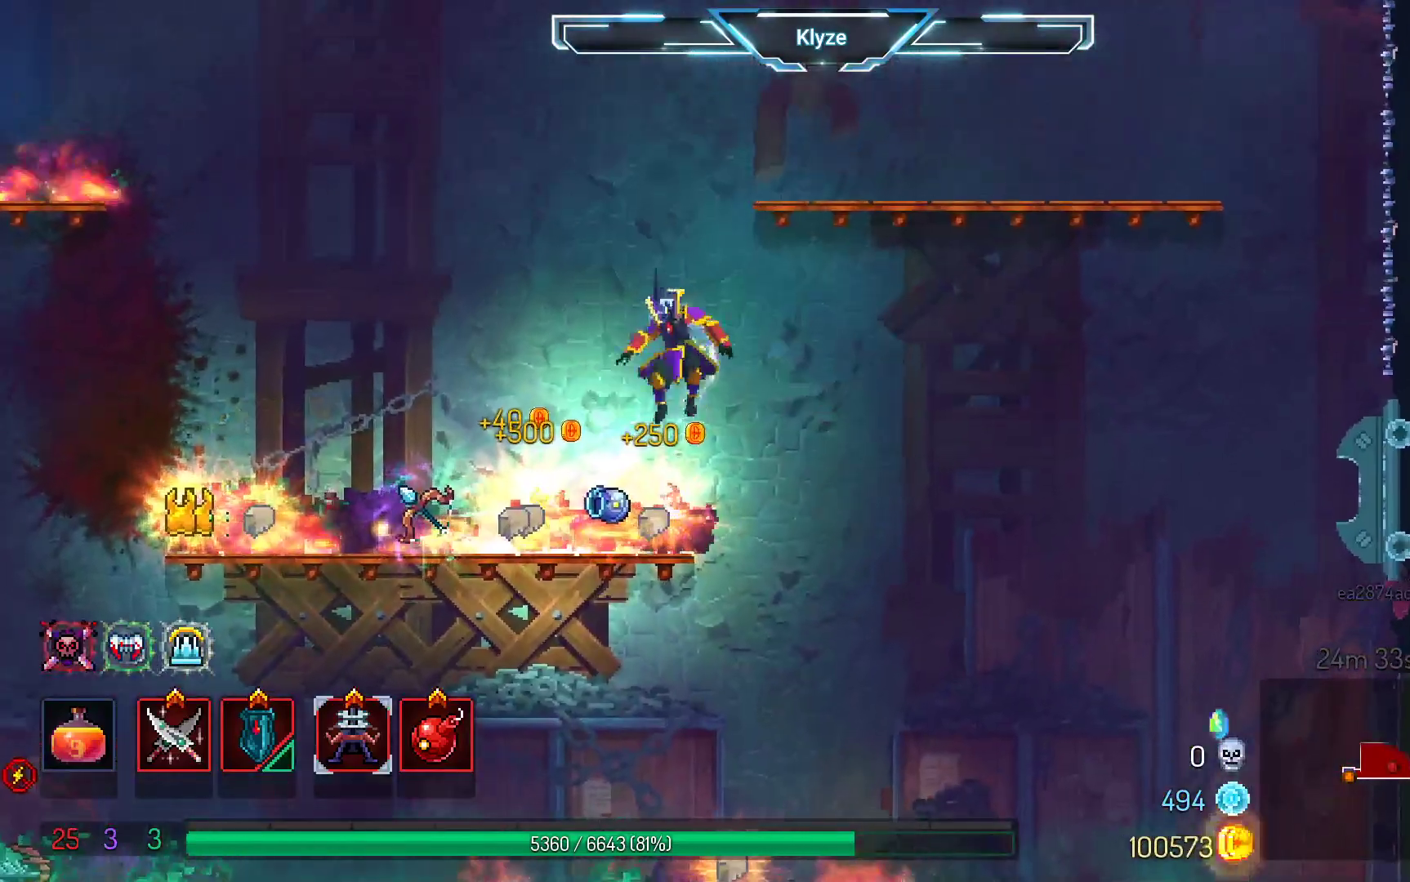
{"dt_ms": 500, "buttons": ["DPAD_LEFT"], "left_stick": "center", "right_stick": "center", "events": []}
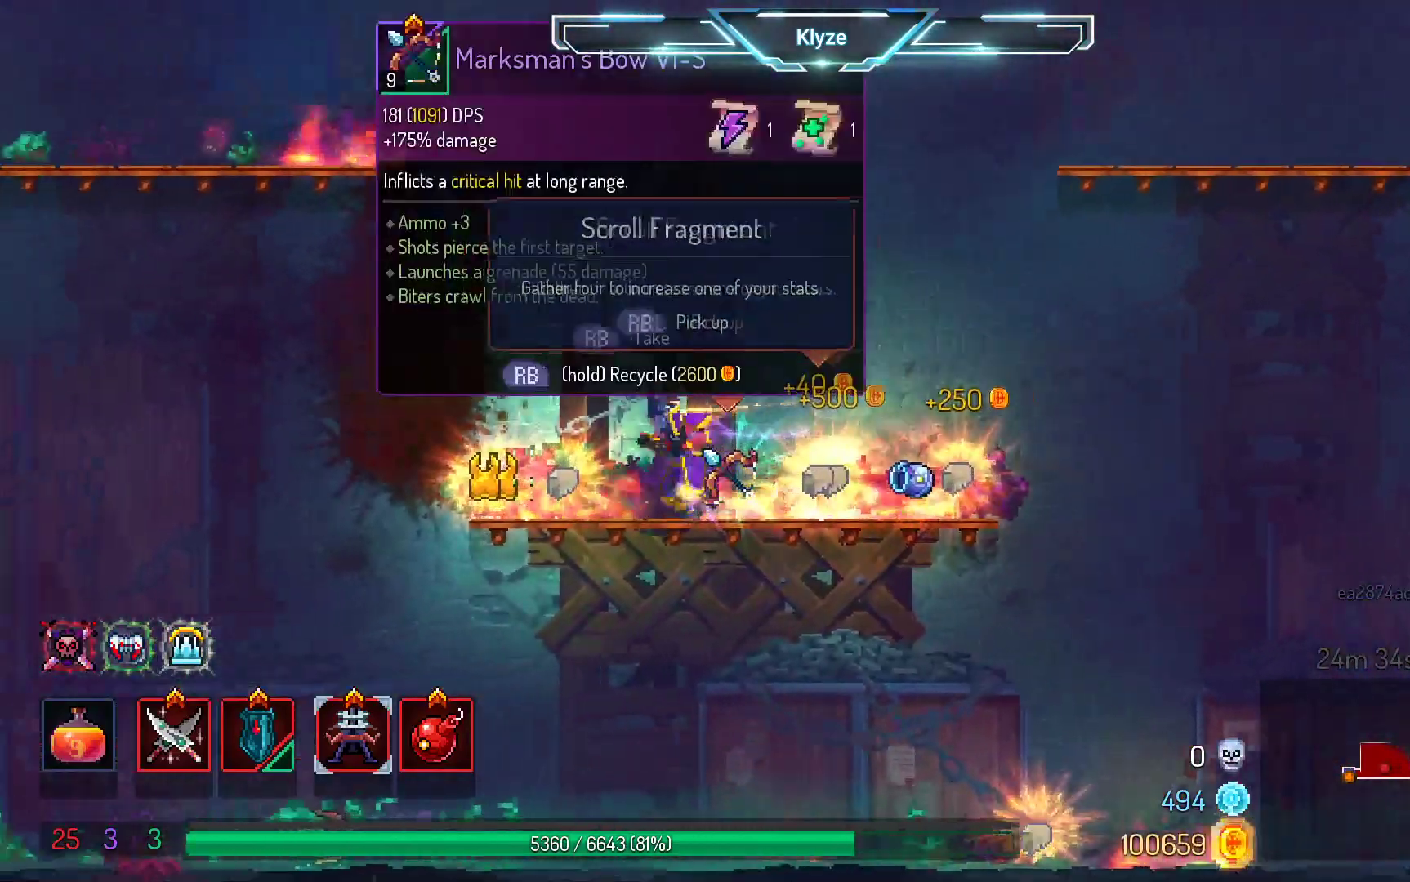
{"dt_ms": 500, "buttons": [], "left_stick": "center", "right_stick": "center", "events": [[300, "DPAD_LEFT", "up"]]}
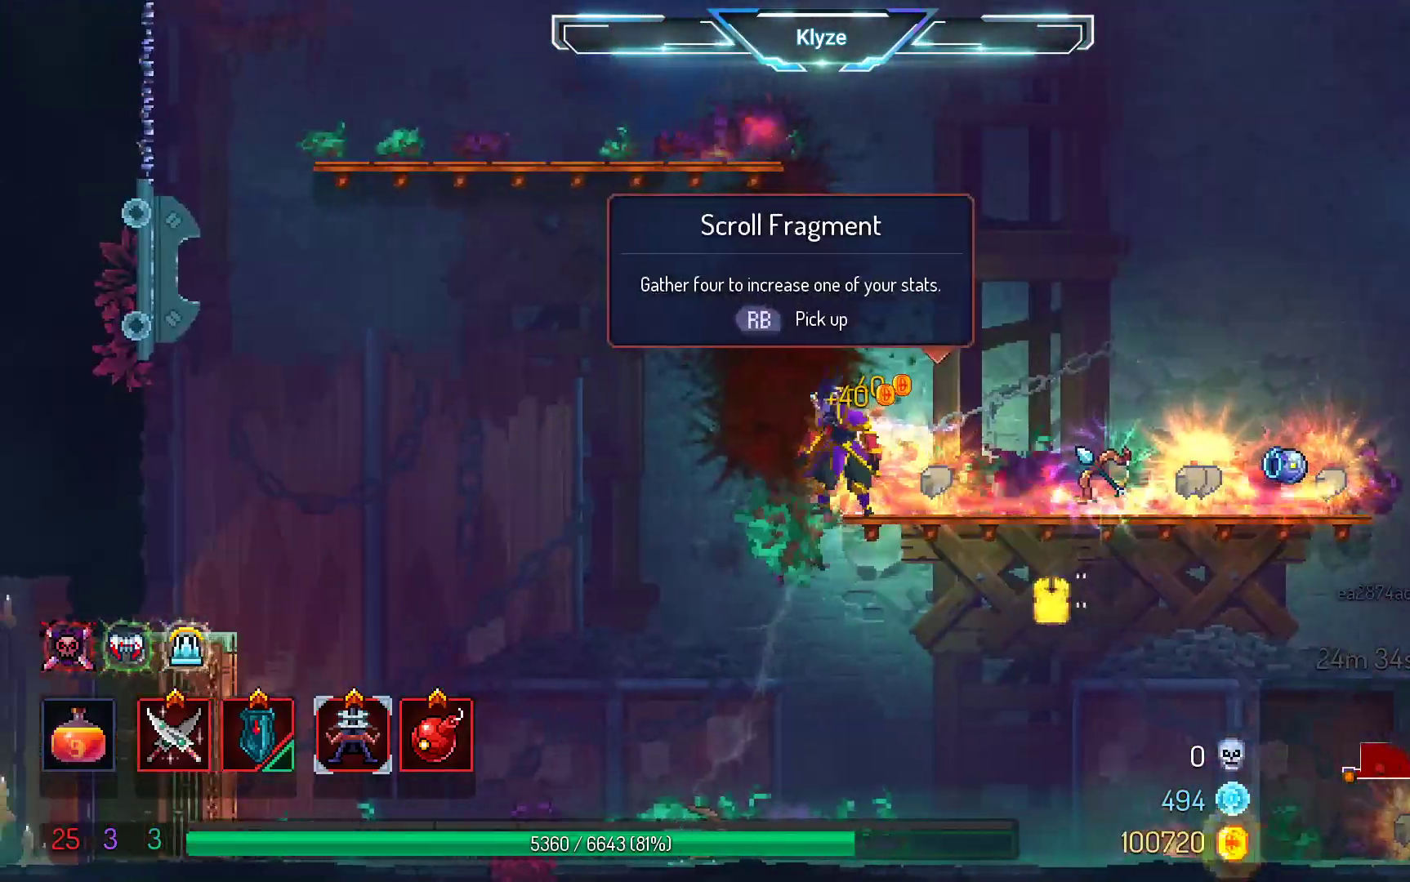
{"dt_ms": 500, "buttons": ["R1"], "left_stick": "center", "right_stick": "center", "events": [[300, "DPAD_RIGHT", "down"], [417, "DPAD_RIGHT", "up"], [433, "R1", "down"]]}
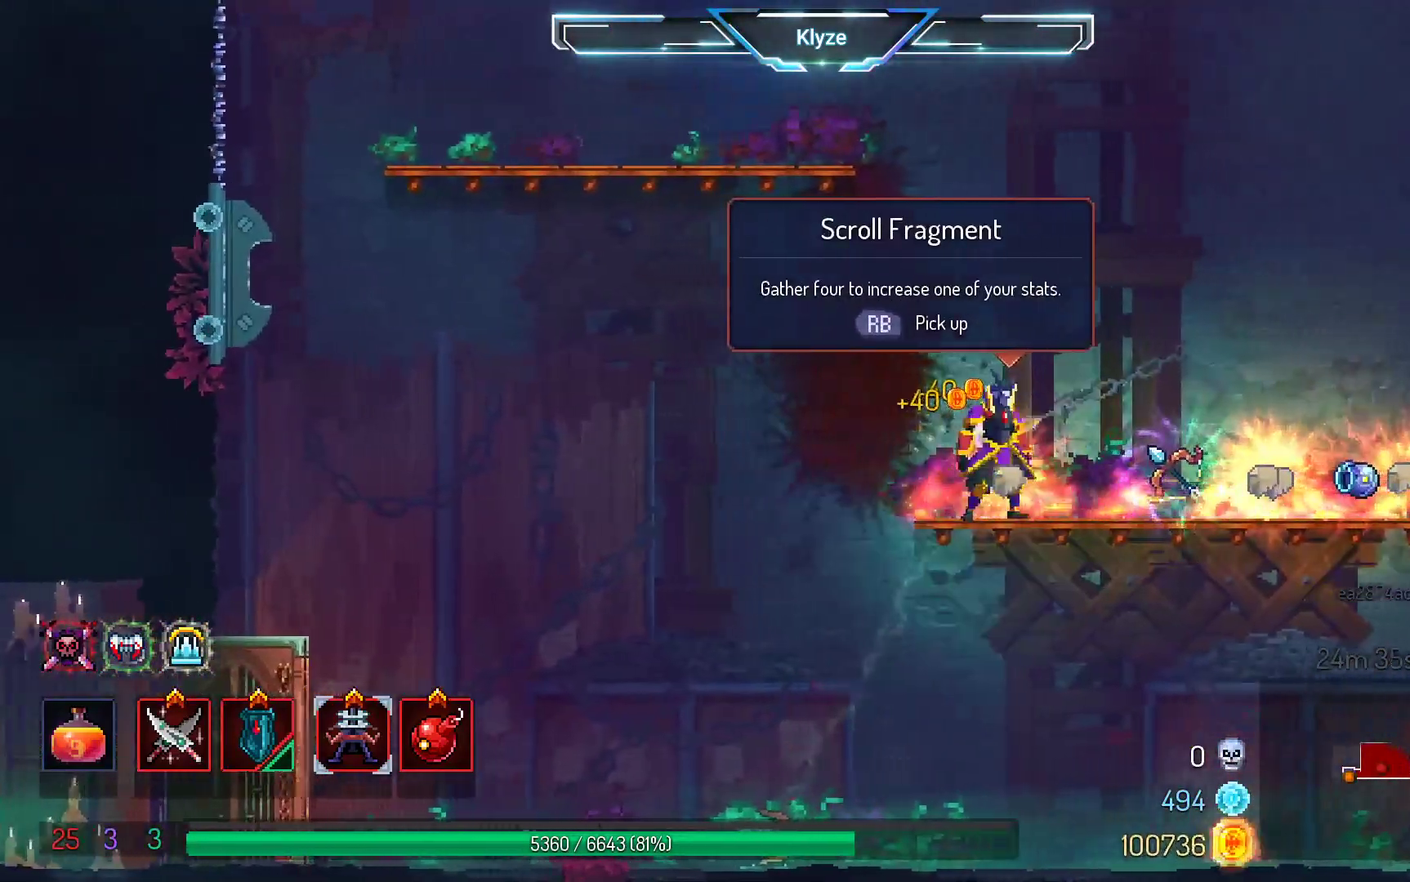
{"dt_ms": 500, "buttons": ["DPAD_RIGHT"], "left_stick": "center", "right_stick": "center", "events": [[67, "R1", "up"], [350, "DPAD_RIGHT", "down"]]}
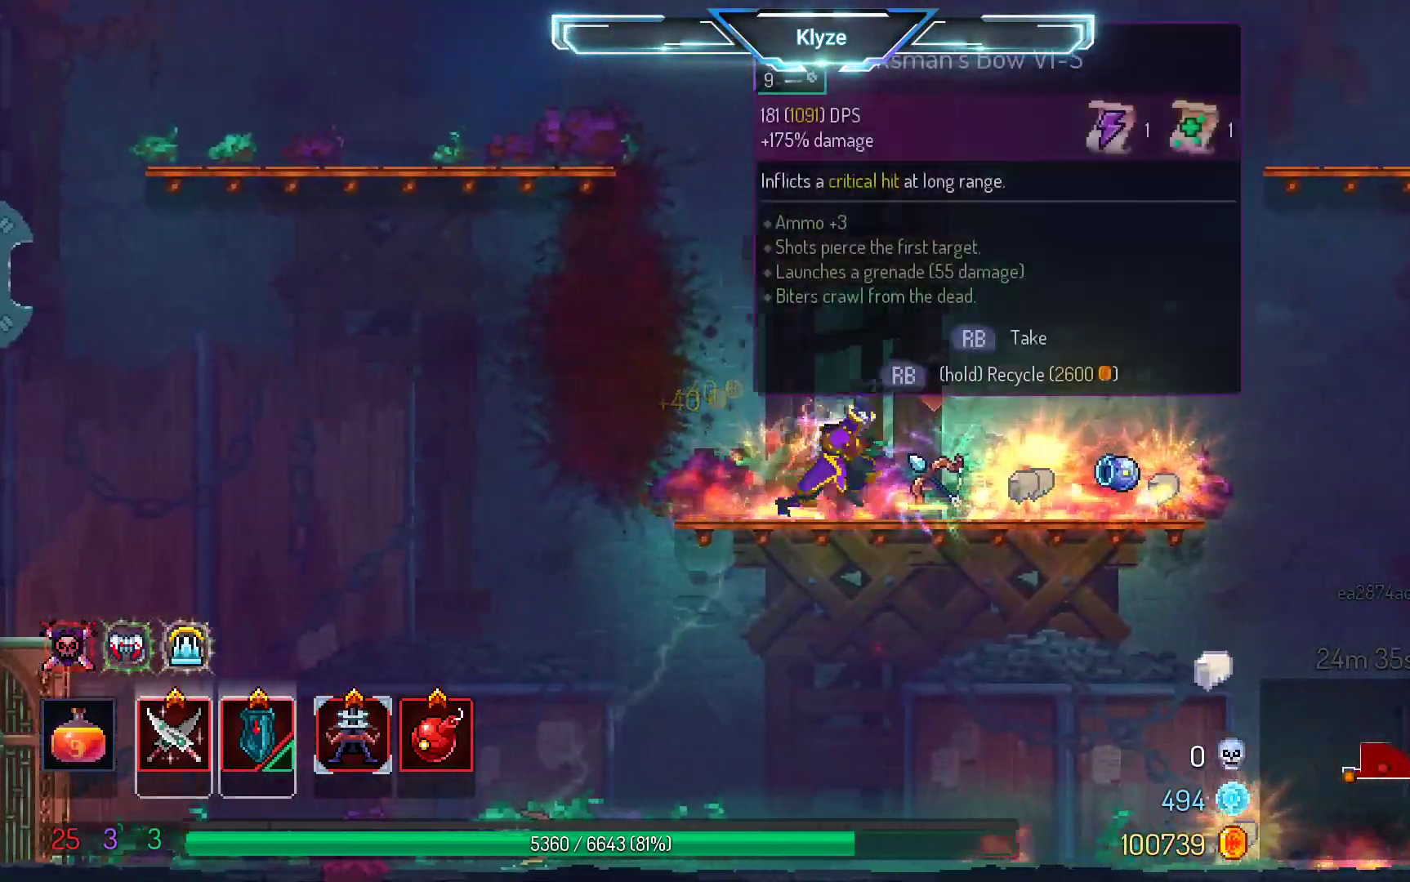
{"dt_ms": 500, "buttons": ["R1"], "left_stick": "center", "right_stick": "center", "events": [[267, "DPAD_RIGHT", "up"], [483, "R1", "down"]]}
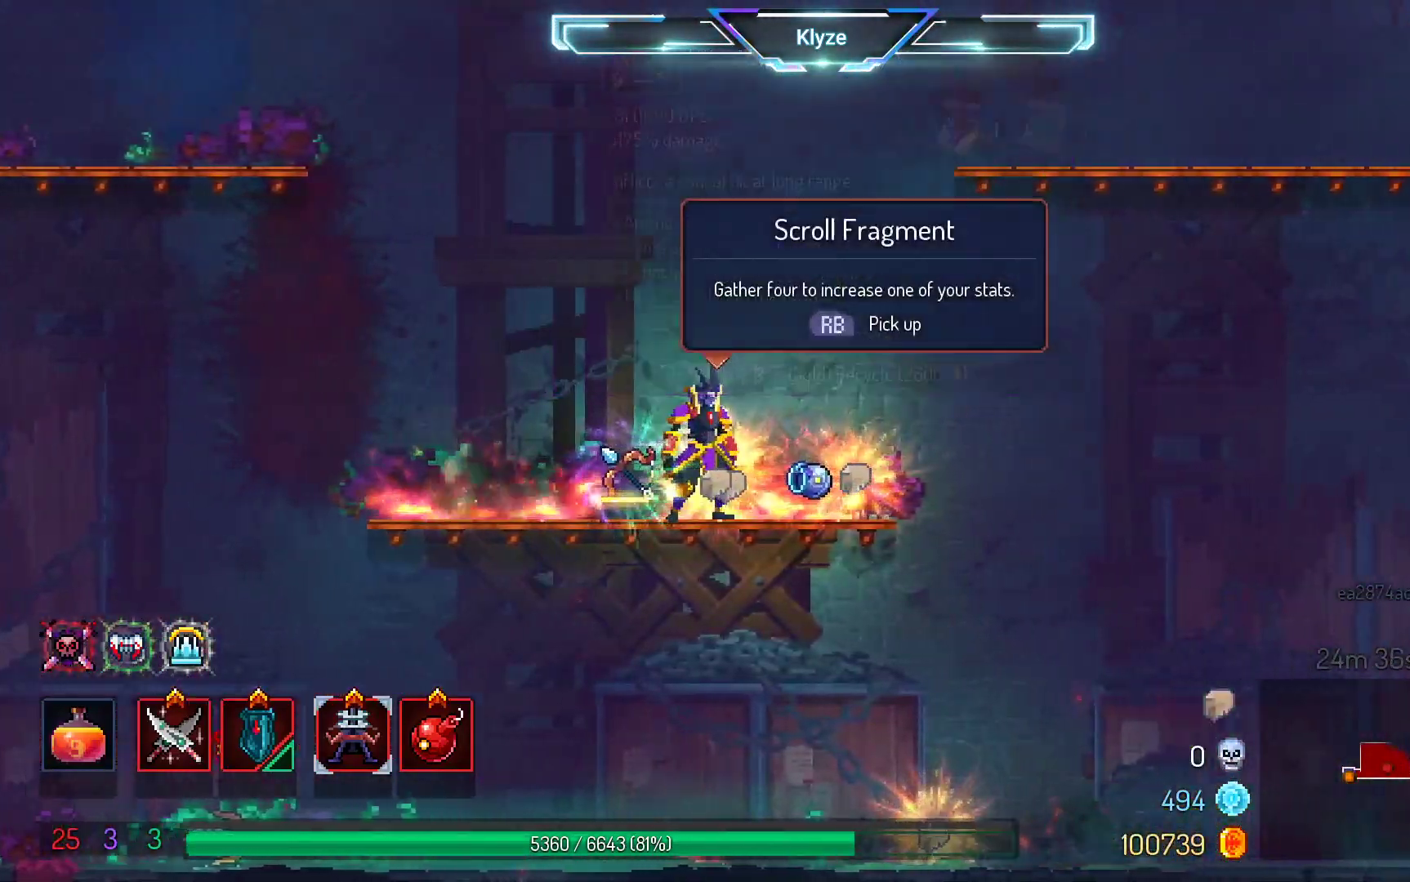
{"dt_ms": 500, "buttons": [], "left_stick": "center", "right_stick": "center", "events": [[83, "R1", "up"], [333, "R1", "down"], [450, "R1", "up"]]}
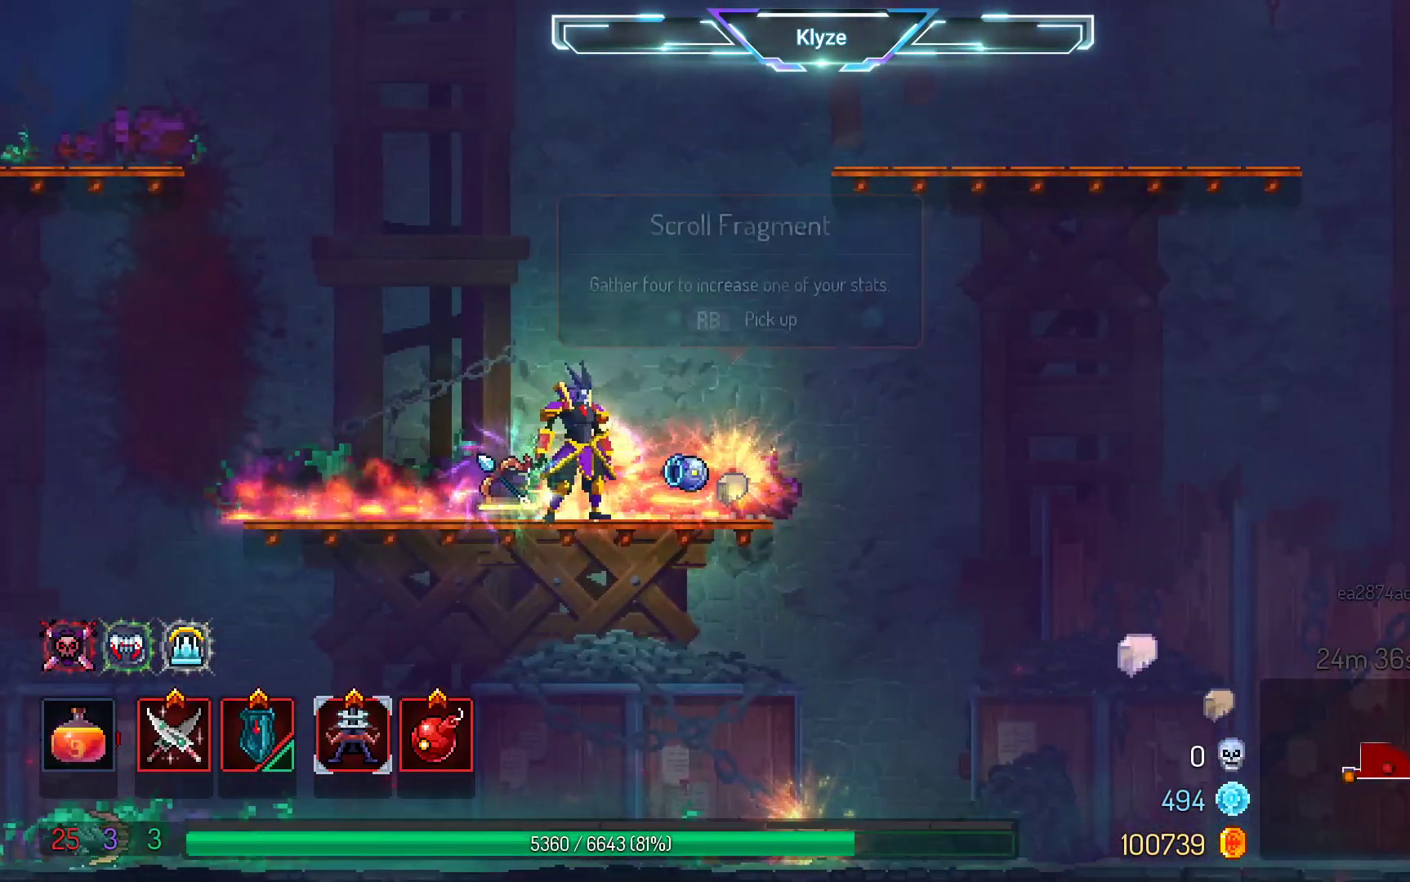
{"dt_ms": 500, "buttons": ["DPAD_RIGHT"], "left_stick": "center", "right_stick": "center", "events": [[67, "L2", "down"], [150, "L2", "up"], [483, "DPAD_RIGHT", "down"]]}